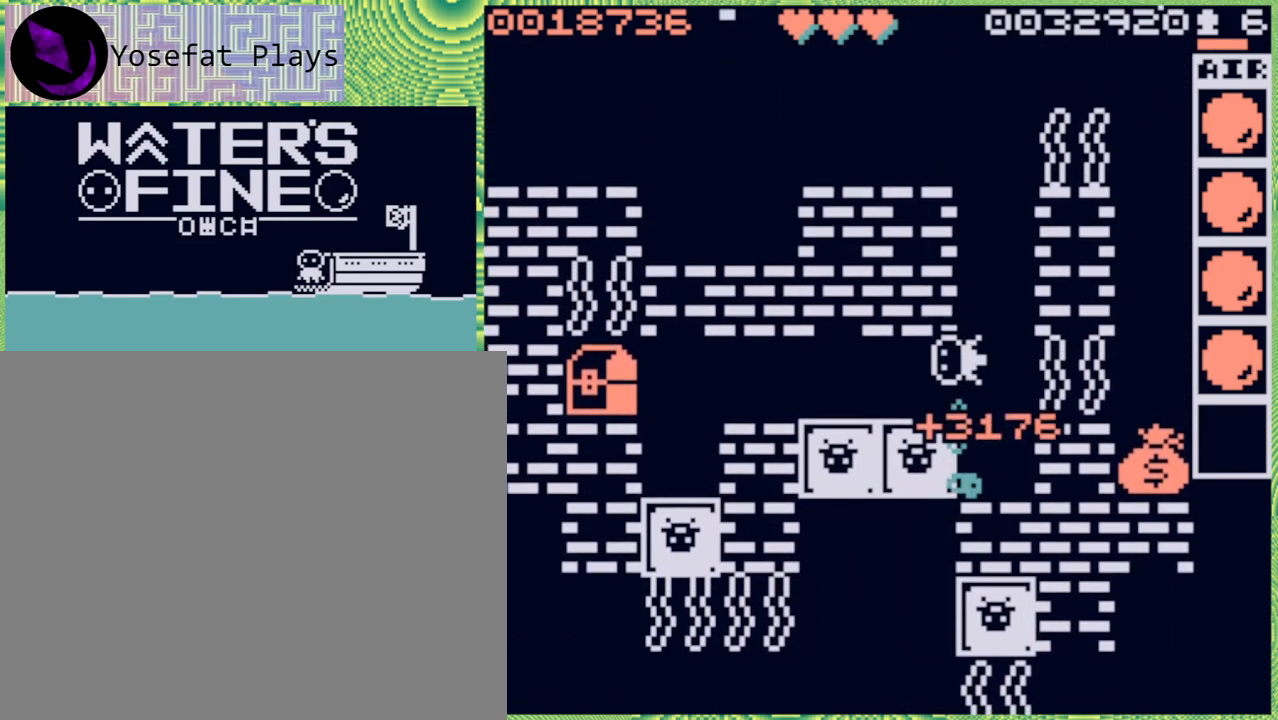
Gameplay with a controller (Nintendo layout); each line is a JSON object with the inputs held at the frame after it. "events" lists button and stick changes between this image and that frame as [ms after this image, input, new state], when the widget could be followed in between. Not read: L3 R3.
{"buttons": [], "left_stick": "left", "right_stick": "center", "events": [[117, "B", "up"], [317, "left_stick", "down"], [417, "left_stick", "left"]]}
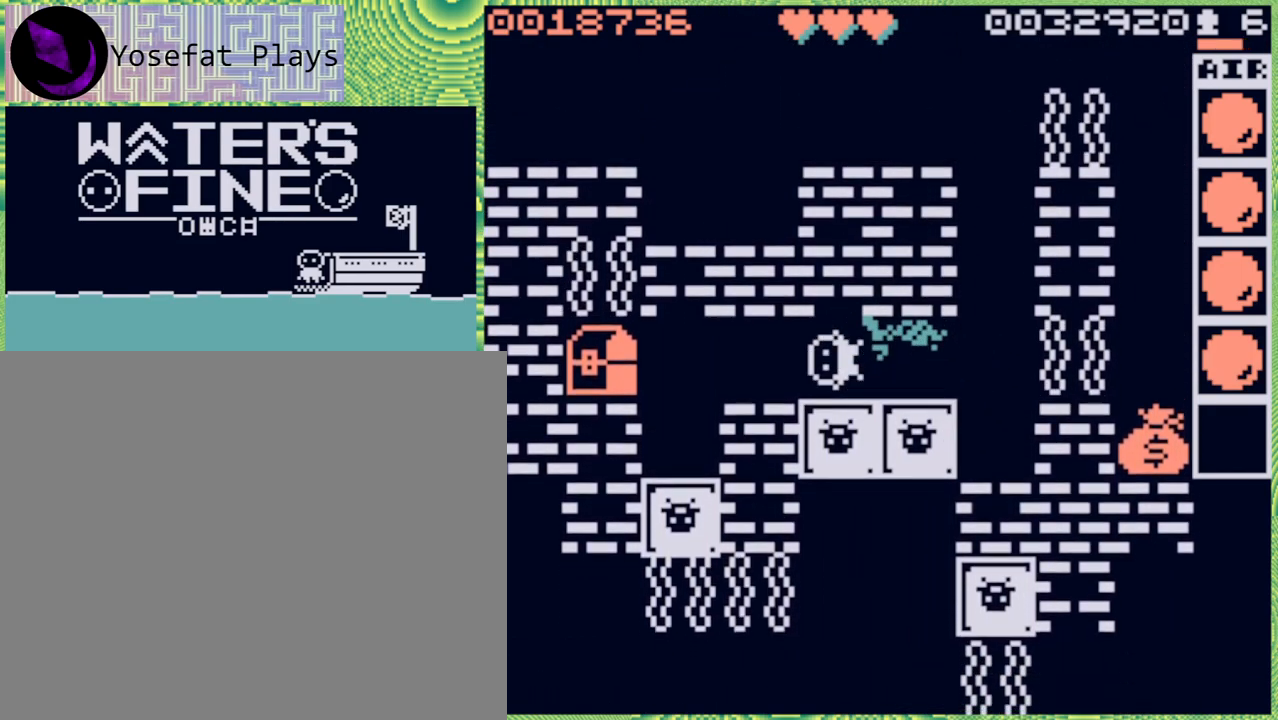
{"buttons": [], "left_stick": "center", "right_stick": "center", "events": [[50, "B", "down"], [183, "B", "up"], [233, "B", "down"], [350, "B", "up"], [467, "left_stick", "center"]]}
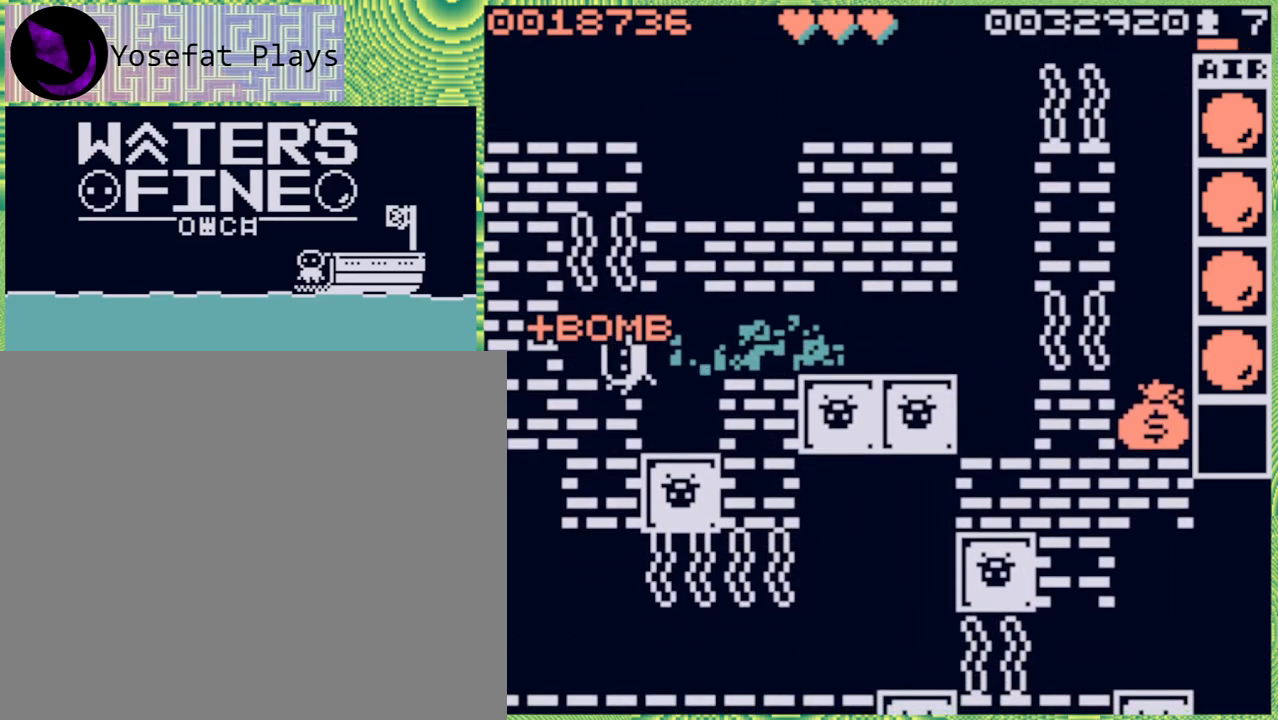
{"buttons": ["B"], "left_stick": "right", "right_stick": "center", "events": [[200, "left_stick", "right"], [500, "B", "down"]]}
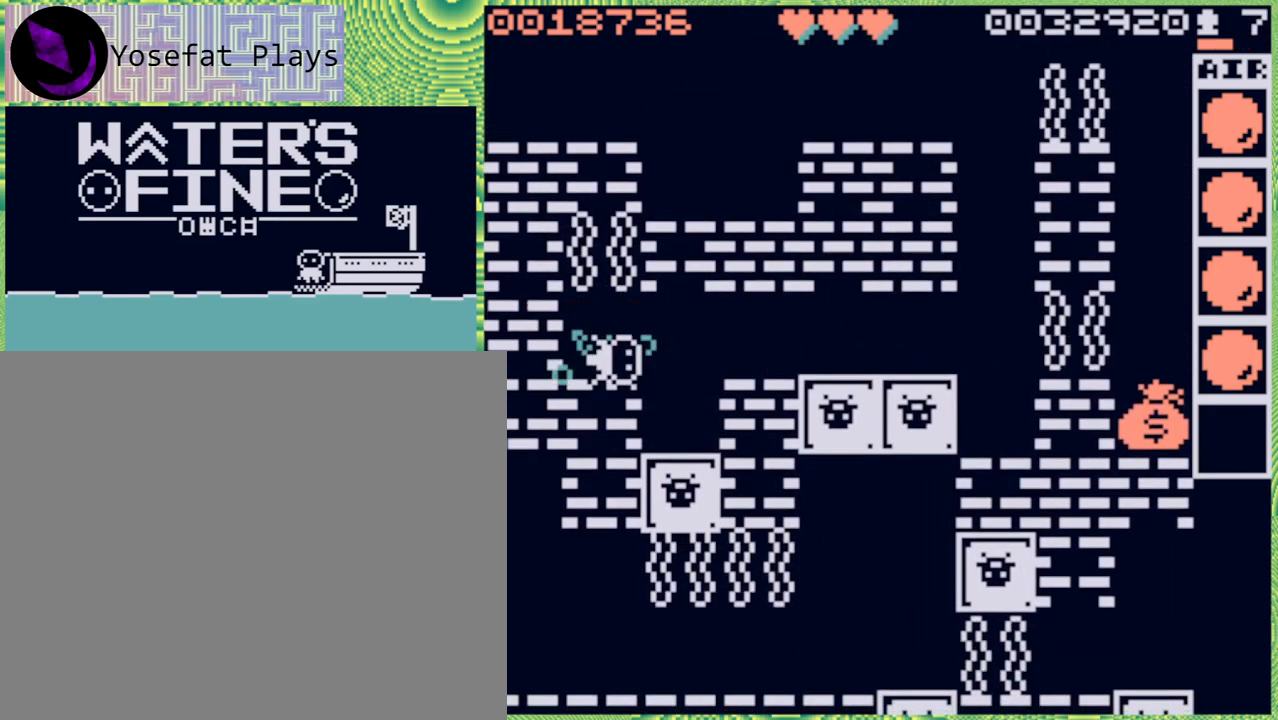
{"buttons": [], "left_stick": "center", "right_stick": "center", "events": [[133, "B", "up"], [283, "B", "down"], [417, "B", "up"], [433, "left_stick", "center"]]}
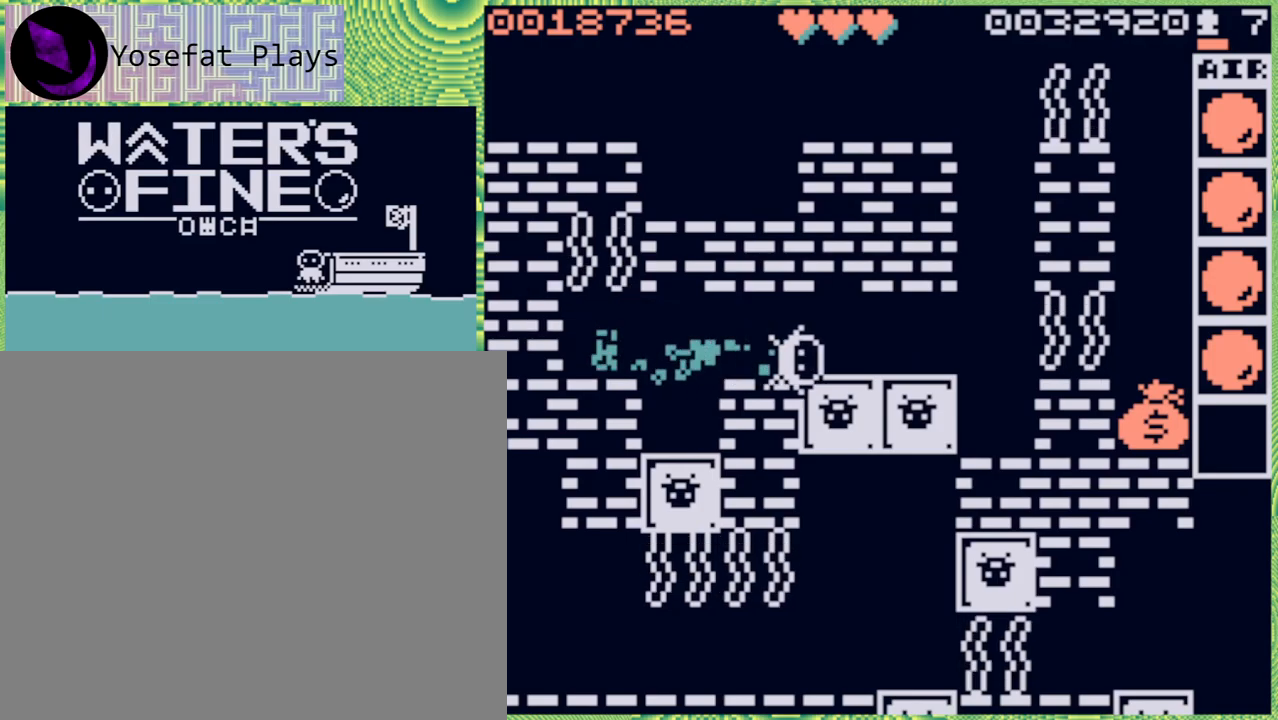
{"buttons": [], "left_stick": "left", "right_stick": "center", "events": [[183, "left_stick", "left"], [317, "B", "down"], [433, "B", "up"]]}
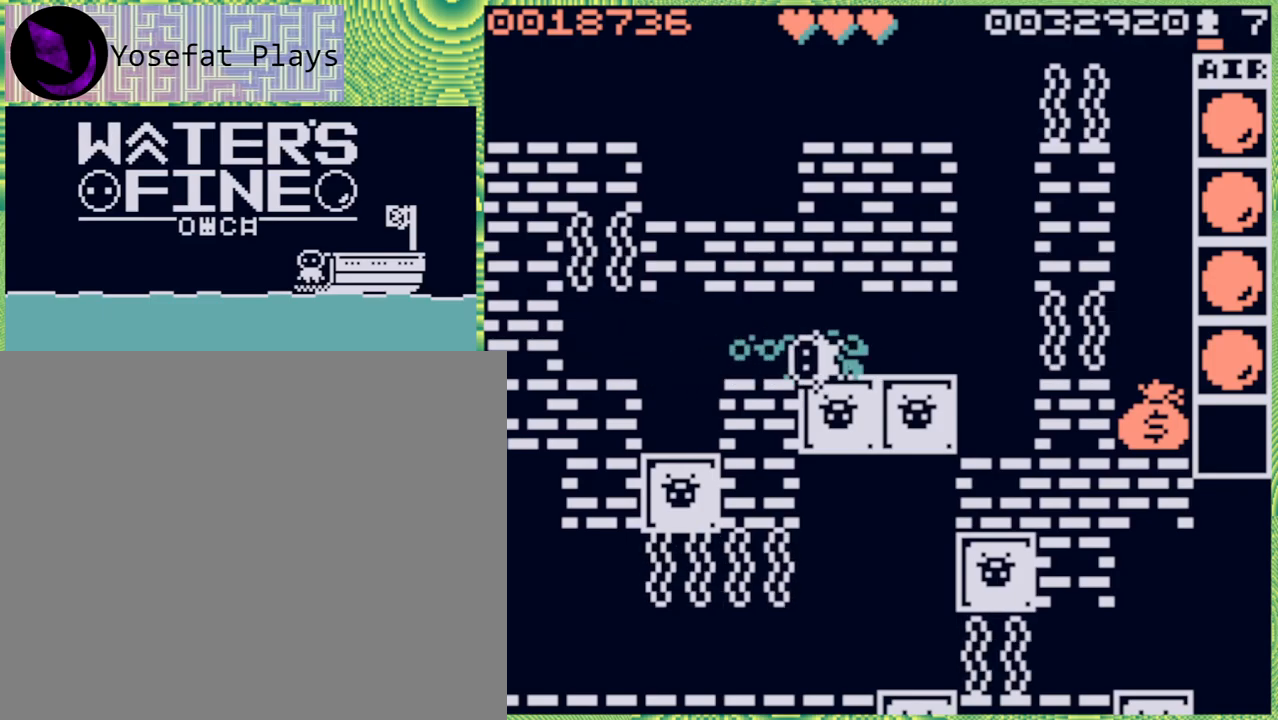
{"buttons": ["B"], "left_stick": "down", "right_stick": "center", "events": [[133, "B", "down"], [250, "B", "up"], [283, "left_stick", "down"], [467, "B", "down"]]}
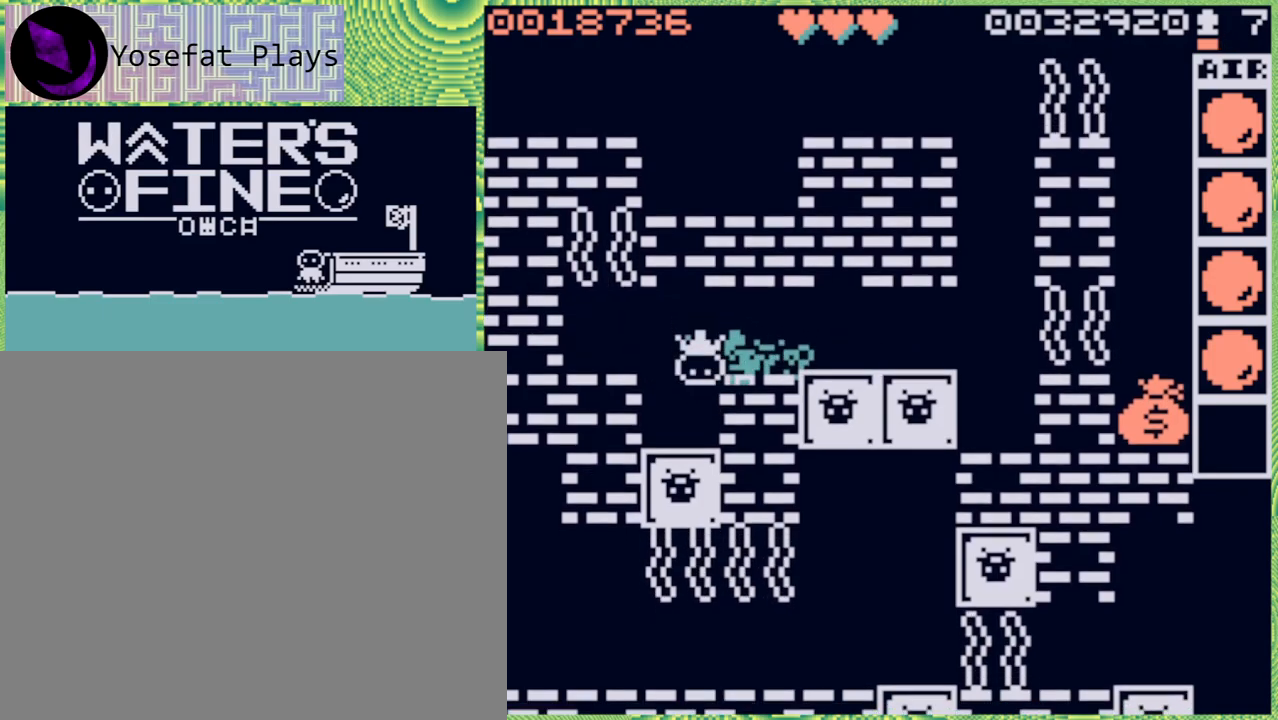
{"buttons": [], "left_stick": "center", "right_stick": "center", "events": [[100, "B", "up"], [433, "left_stick", "center"]]}
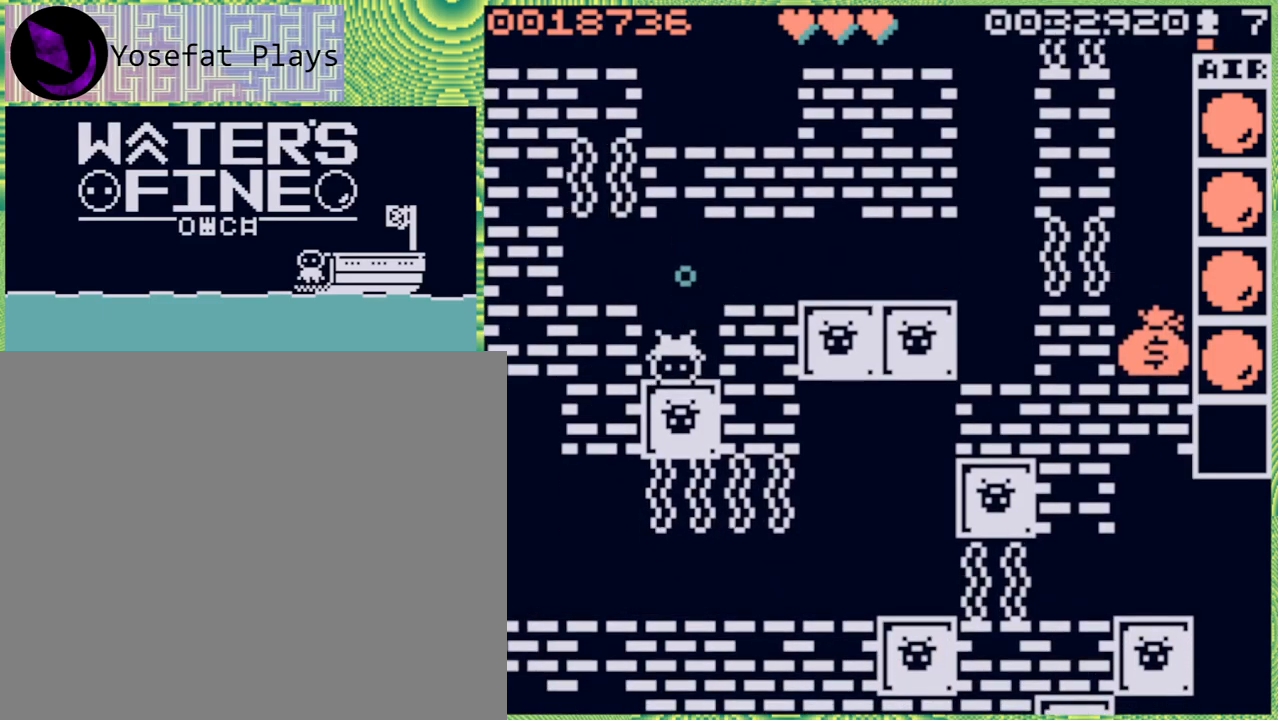
{"buttons": [], "left_stick": "center", "right_stick": "center", "events": [[50, "left_stick", "up"], [117, "left_stick", "center"], [400, "X", "down"], [500, "X", "up"]]}
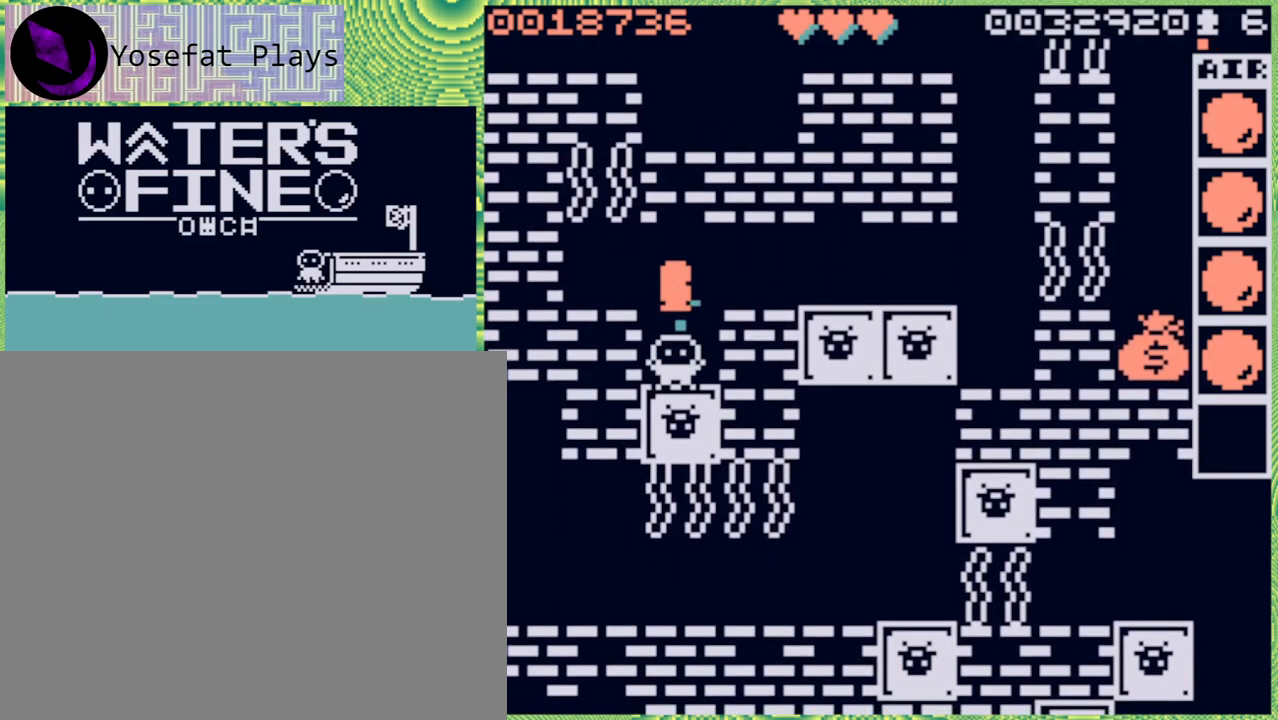
{"buttons": [], "left_stick": "center", "right_stick": "center", "events": []}
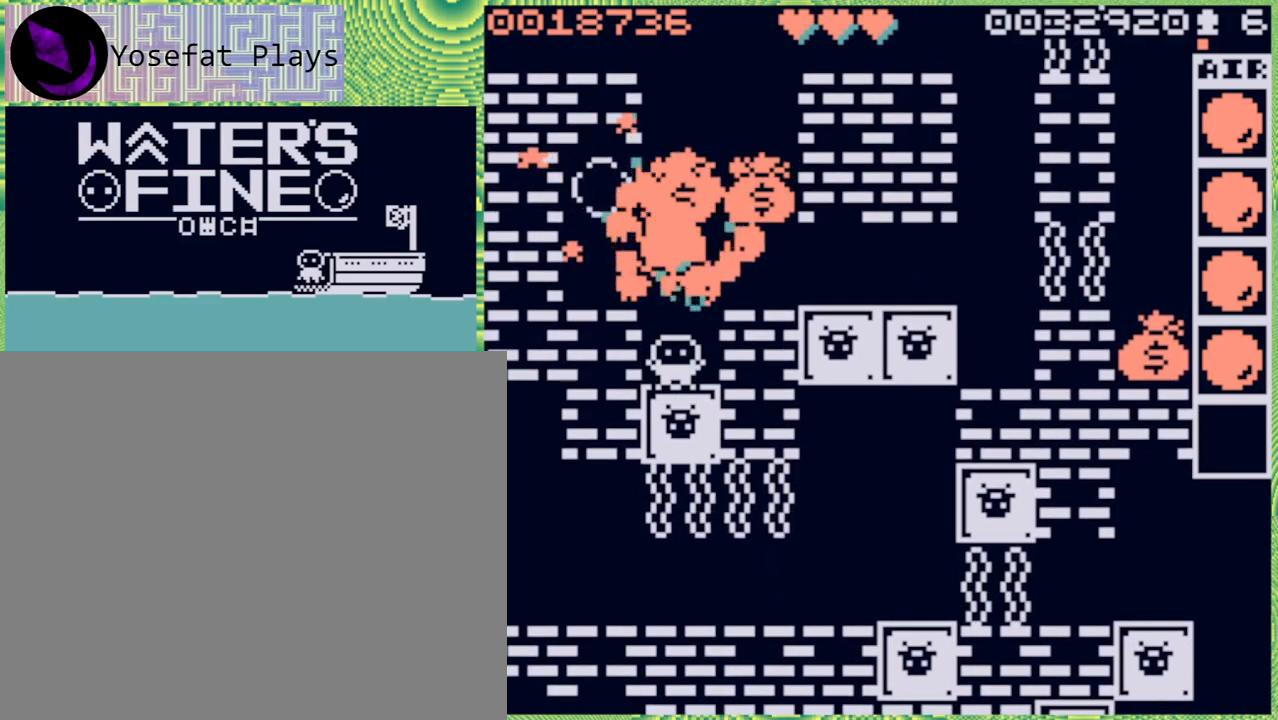
{"buttons": [], "left_stick": "up", "right_stick": "center", "events": [[250, "left_stick", "up"], [317, "B", "down"], [433, "B", "up"]]}
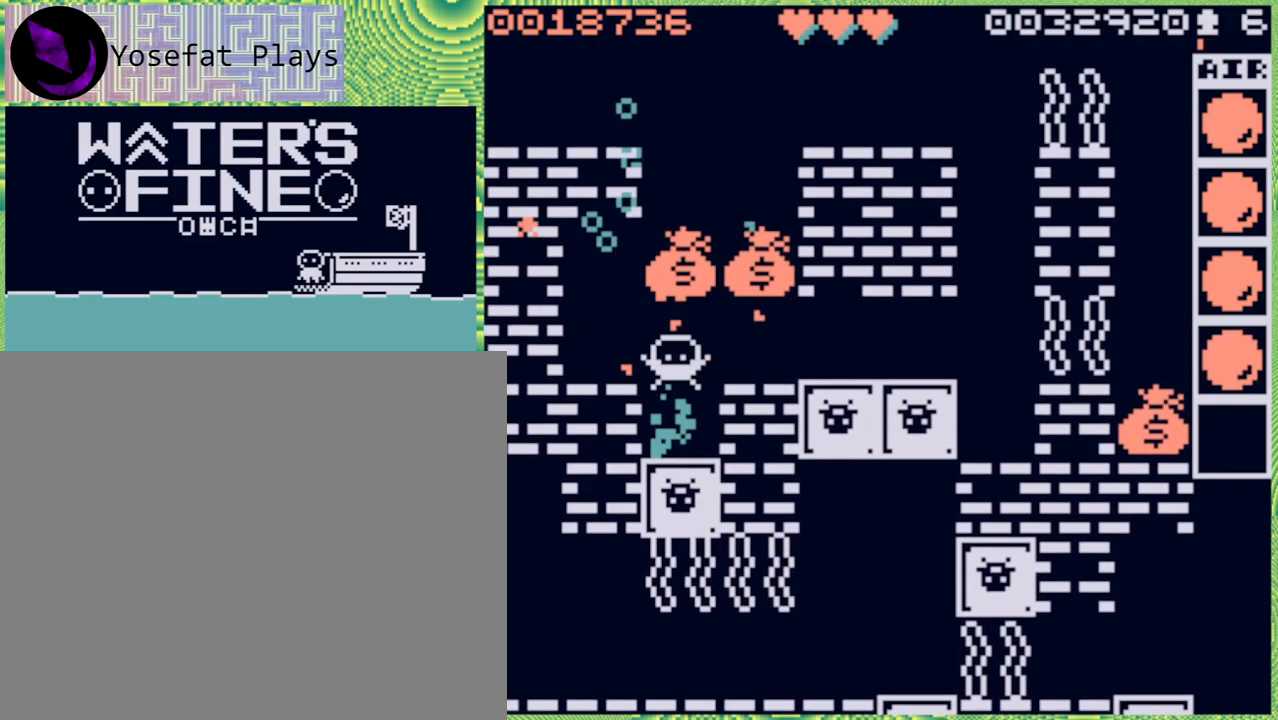
{"buttons": [], "left_stick": "up", "right_stick": "center", "events": [[117, "left_stick", "right"], [417, "left_stick", "up"]]}
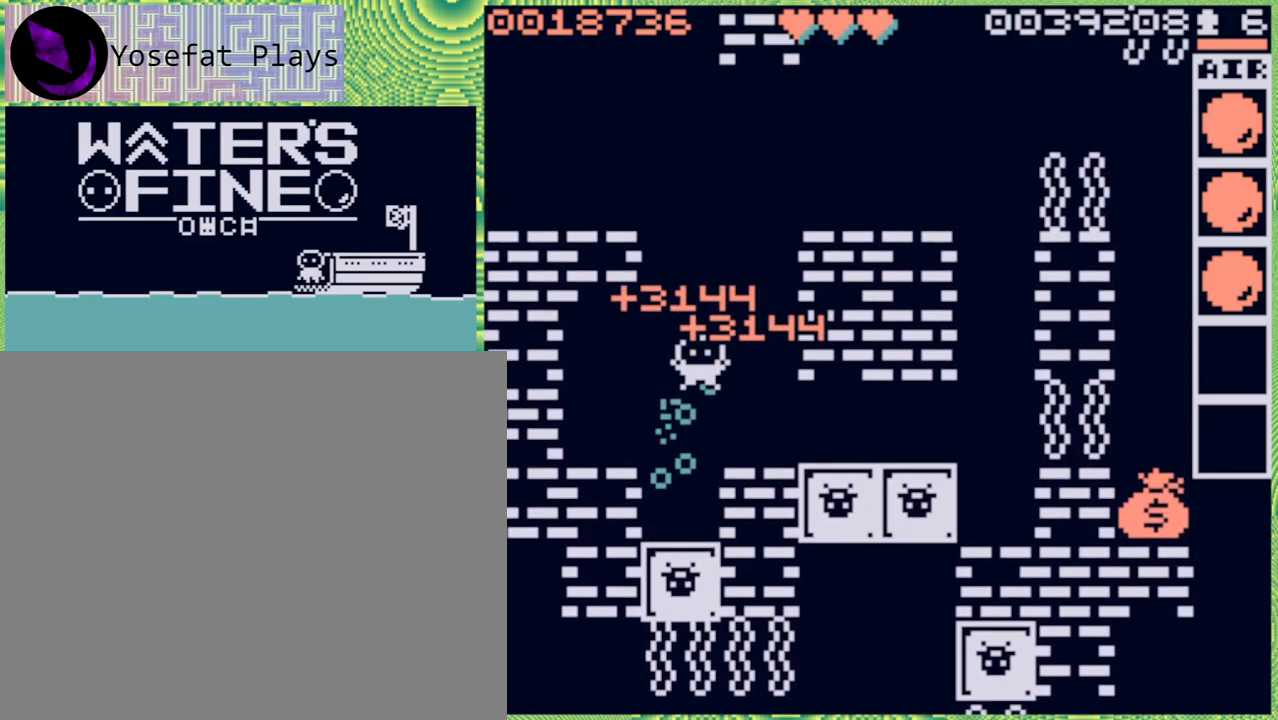
{"buttons": [], "left_stick": "up", "right_stick": "center", "events": [[133, "left_stick", "up-right"], [267, "left_stick", "up"], [300, "B", "down"], [433, "B", "up"]]}
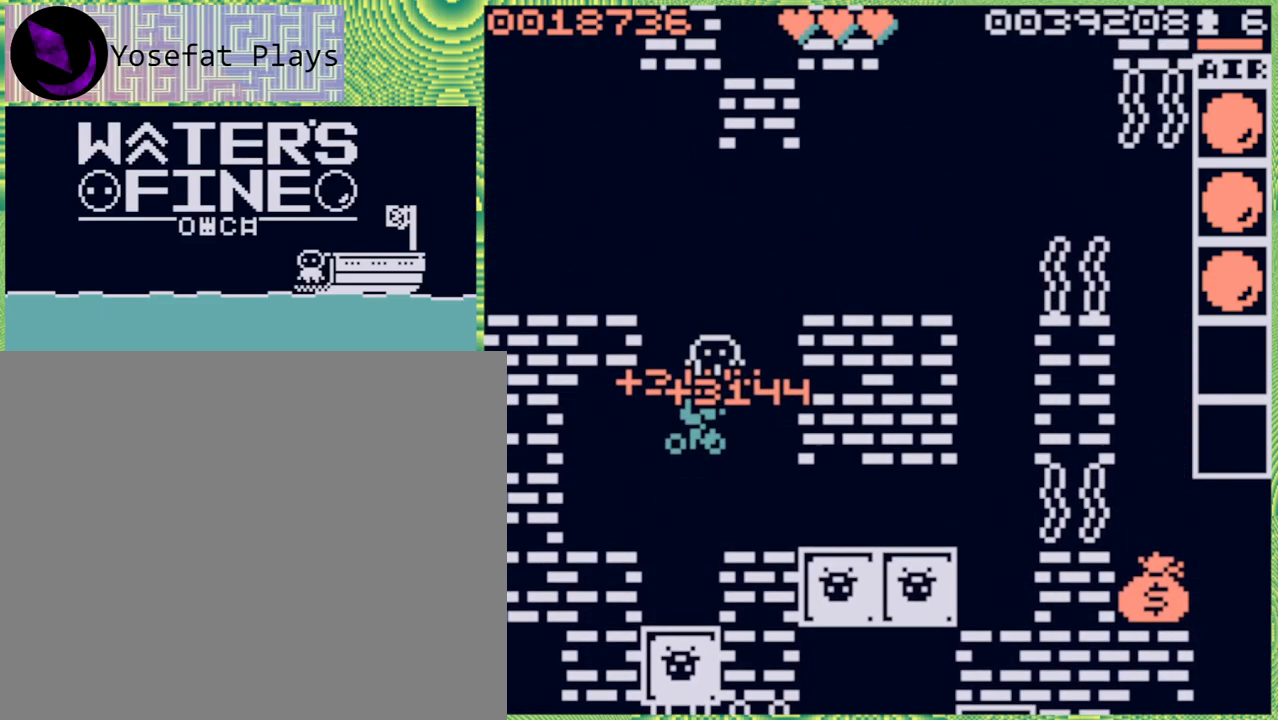
{"buttons": ["B"], "left_stick": "right", "right_stick": "center", "events": [[17, "B", "down"], [150, "B", "up"], [350, "left_stick", "right"], [483, "B", "down"]]}
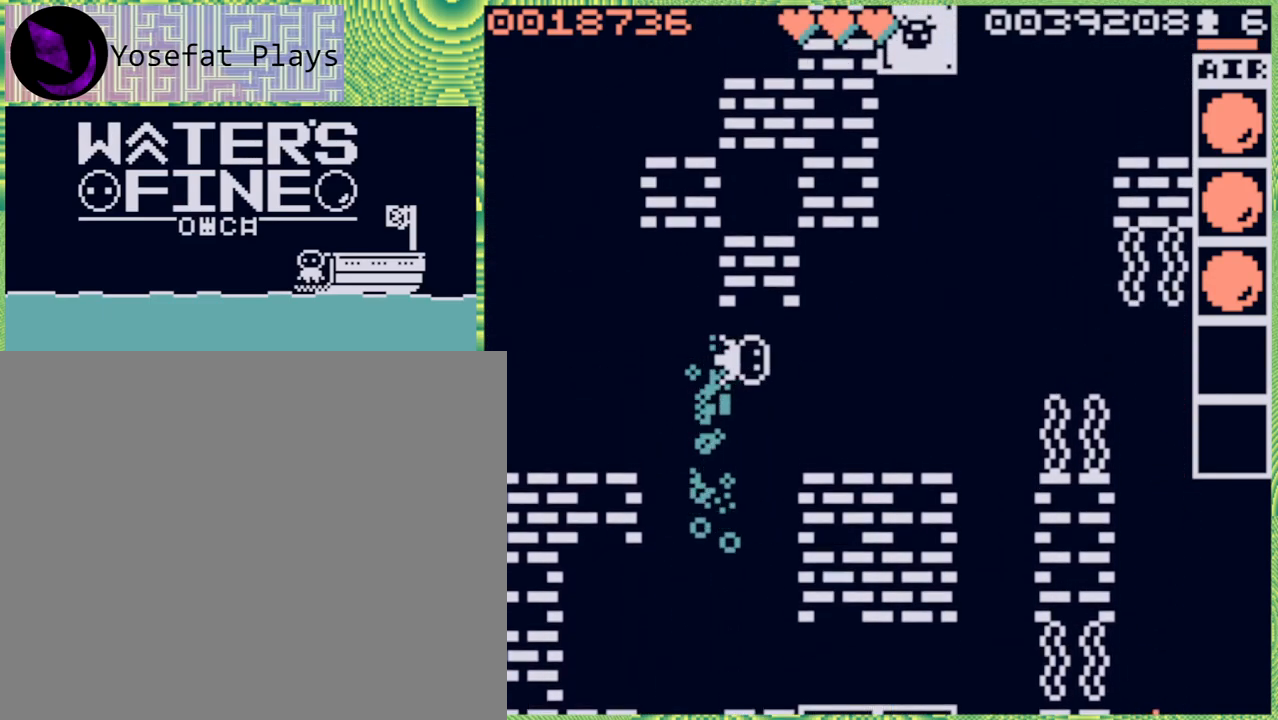
{"buttons": [], "left_stick": "up", "right_stick": "center", "events": [[117, "B", "up"], [300, "left_stick", "up"]]}
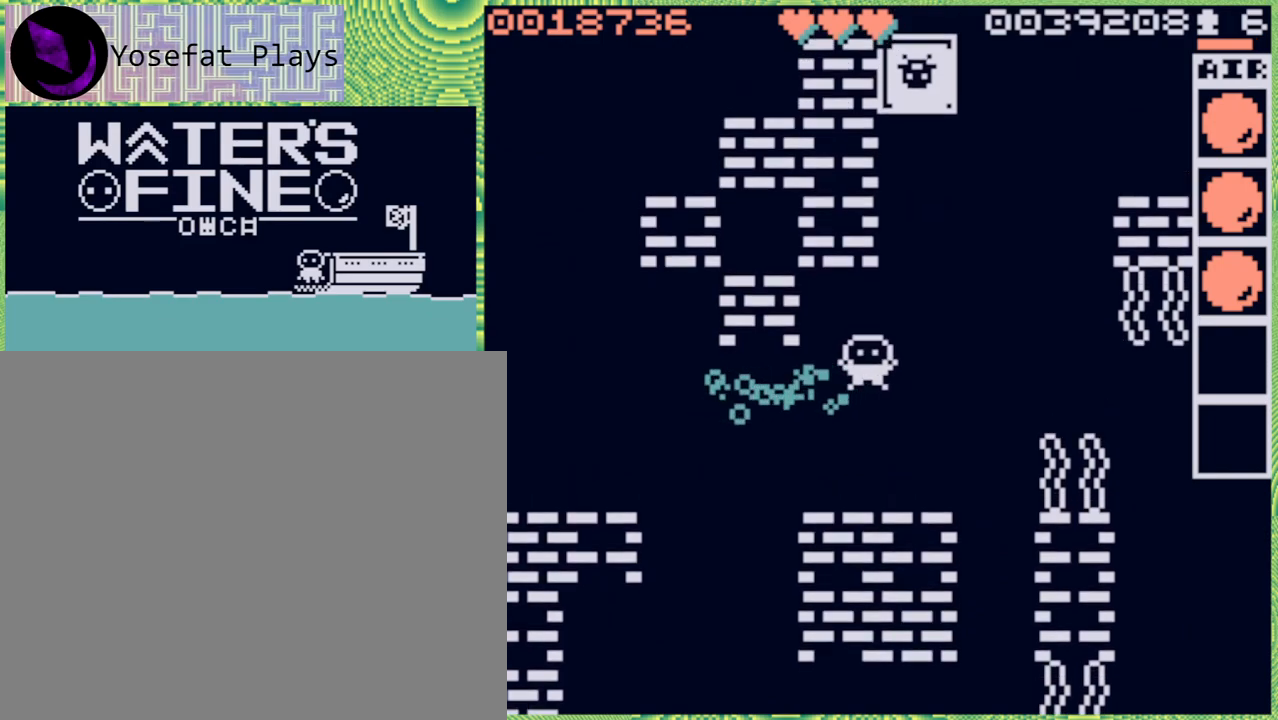
{"buttons": [], "left_stick": "center", "right_stick": "center", "events": [[50, "left_stick", "center"], [383, "X", "down"], [450, "X", "up"]]}
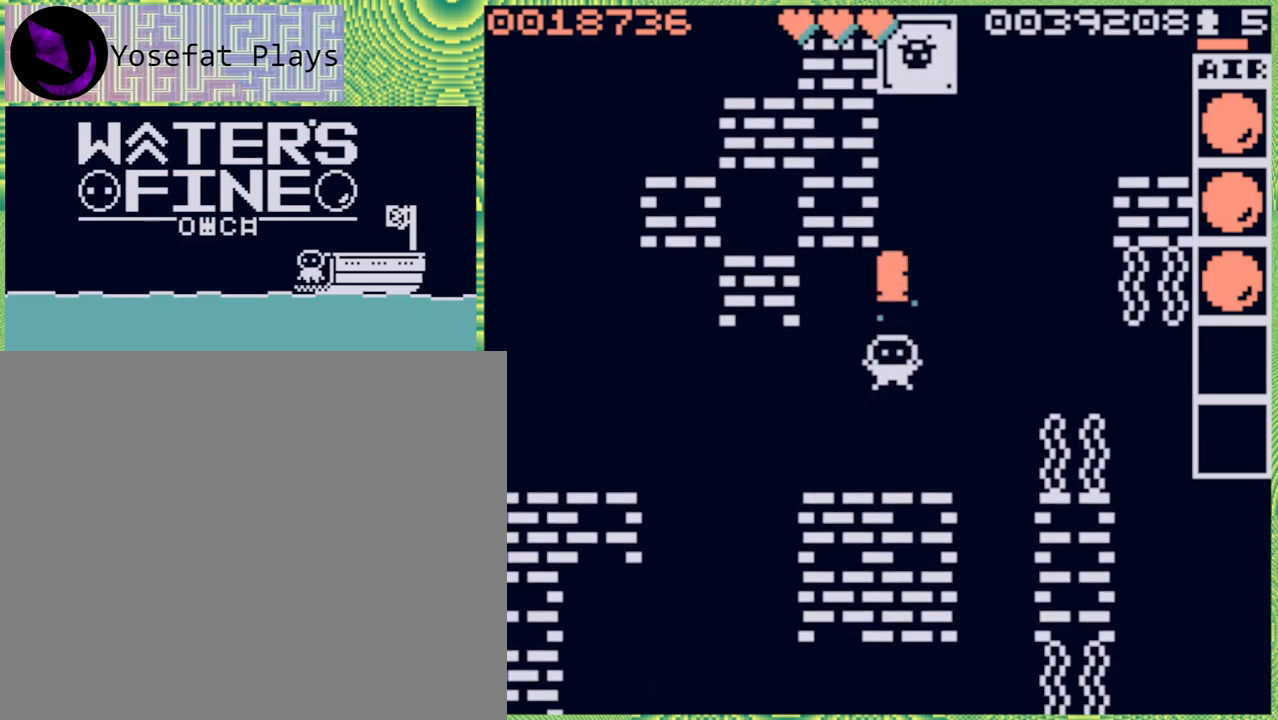
{"buttons": [], "left_stick": "center", "right_stick": "center", "events": []}
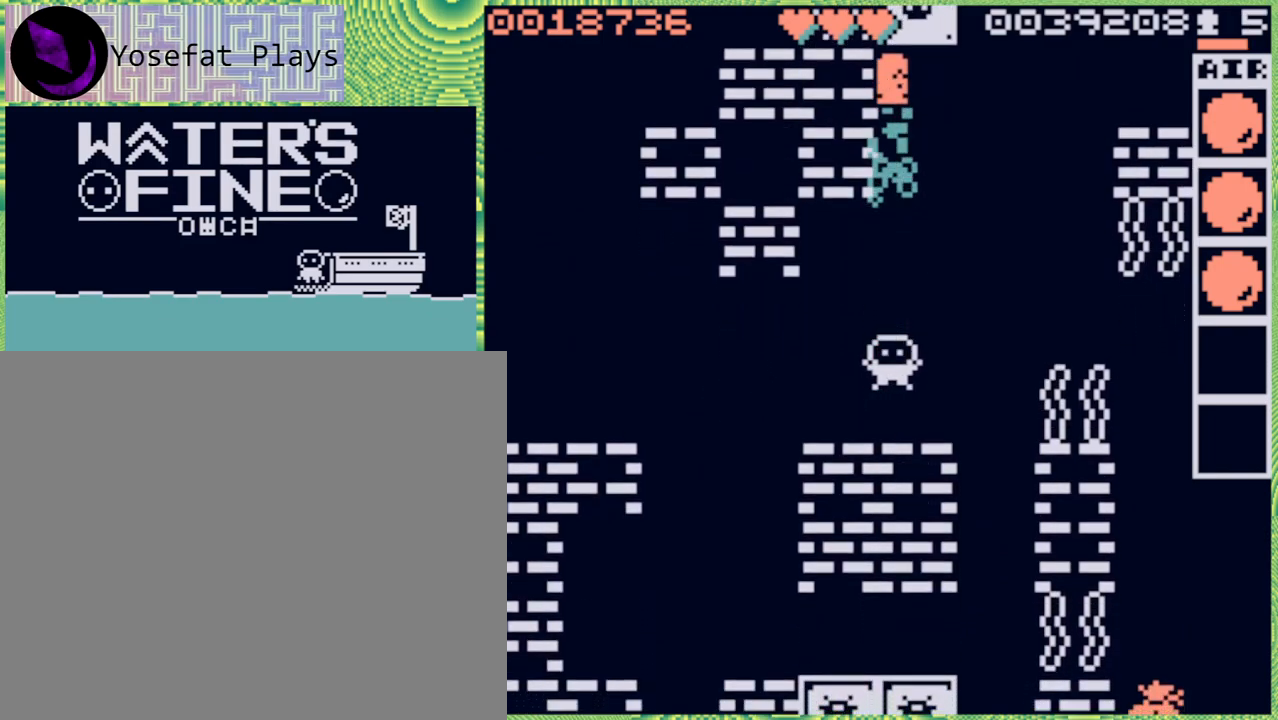
{"buttons": [], "left_stick": "up", "right_stick": "center", "events": [[83, "left_stick", "up"], [217, "B", "down"], [350, "B", "up"]]}
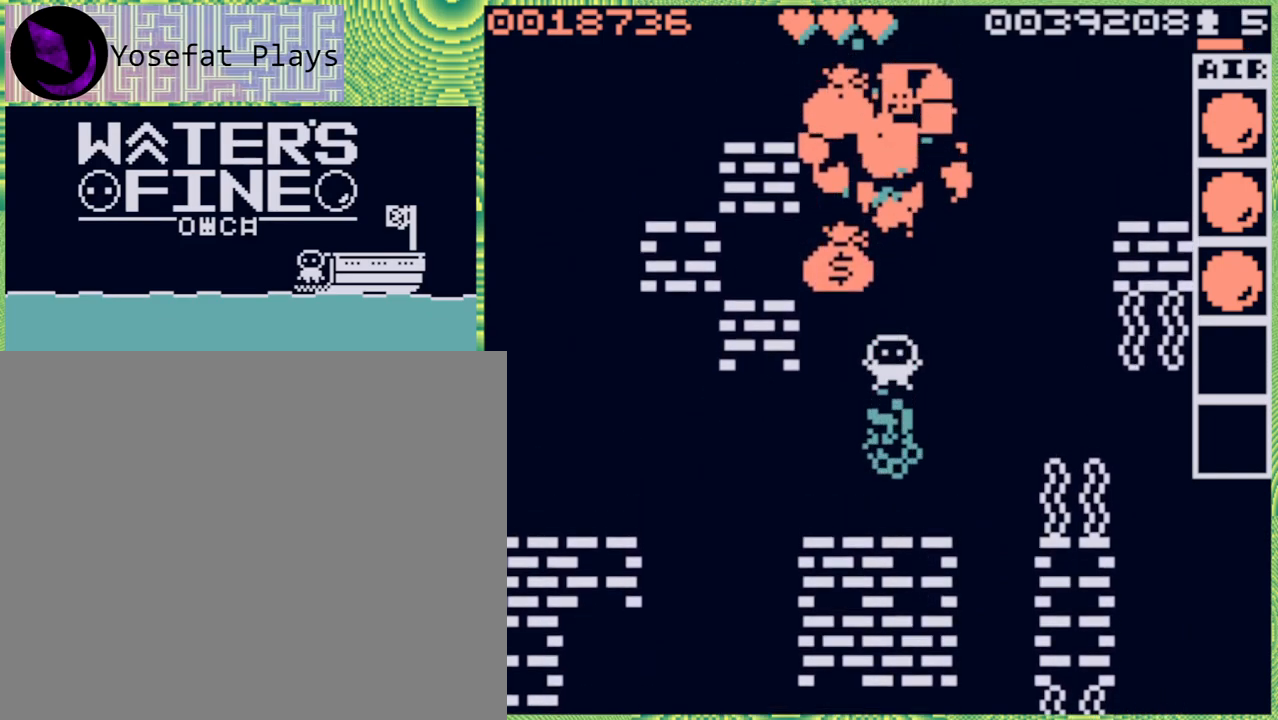
{"buttons": [], "left_stick": "left", "right_stick": "center", "events": [[317, "left_stick", "left"]]}
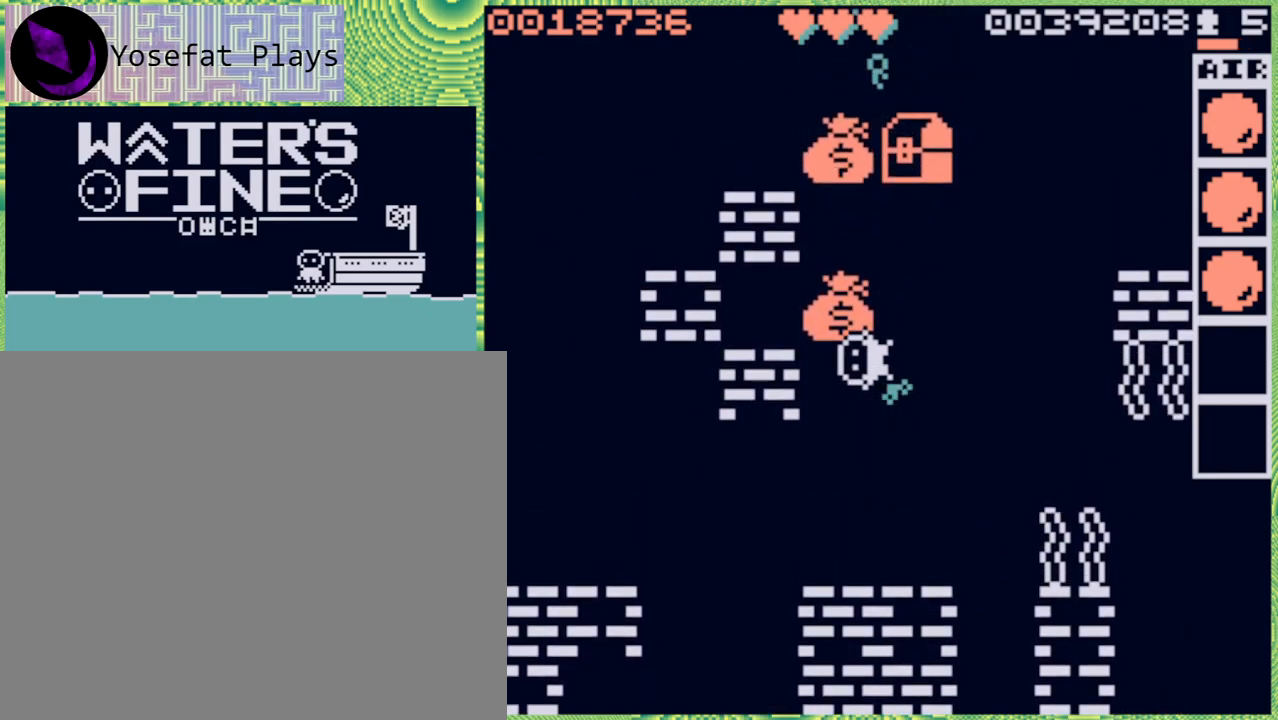
{"buttons": [], "left_stick": "up", "right_stick": "center", "events": [[83, "left_stick", "up"], [150, "B", "down"], [283, "B", "up"], [350, "B", "down"], [467, "B", "up"]]}
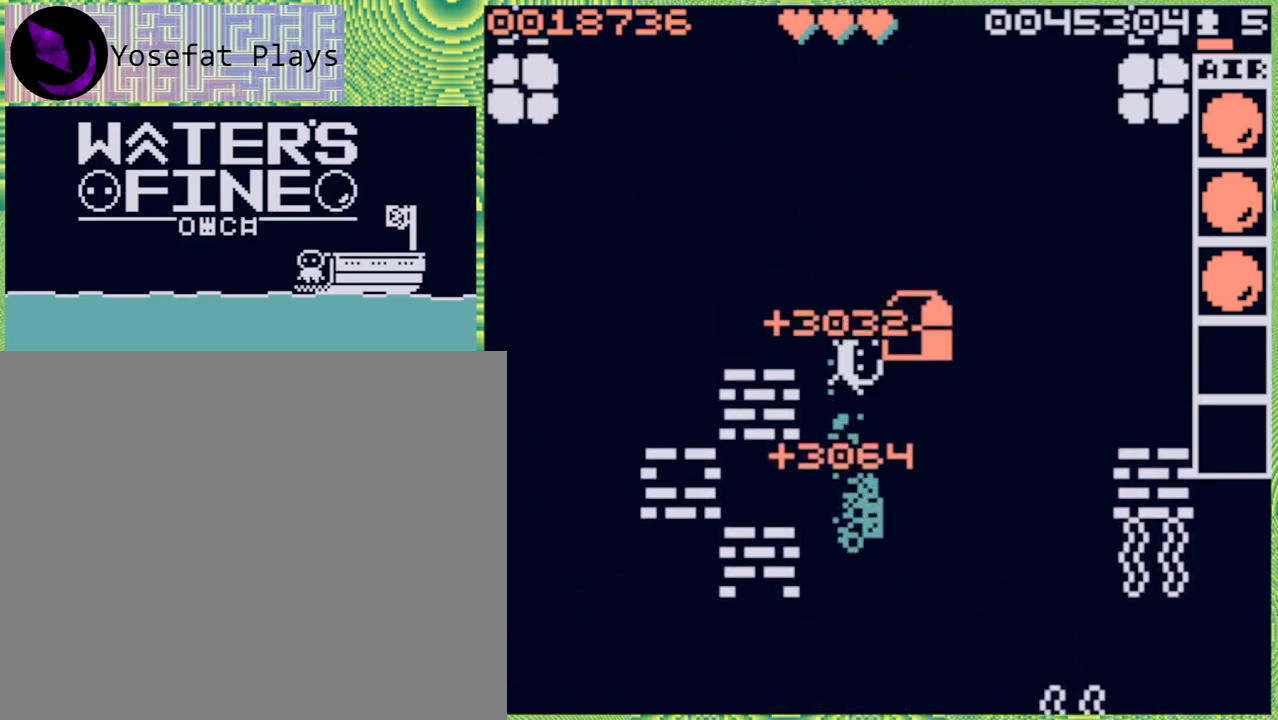
{"buttons": ["B"], "left_stick": "up", "right_stick": "center", "events": [[50, "left_stick", "right"], [367, "left_stick", "up-left"], [450, "B", "down"], [500, "left_stick", "up"]]}
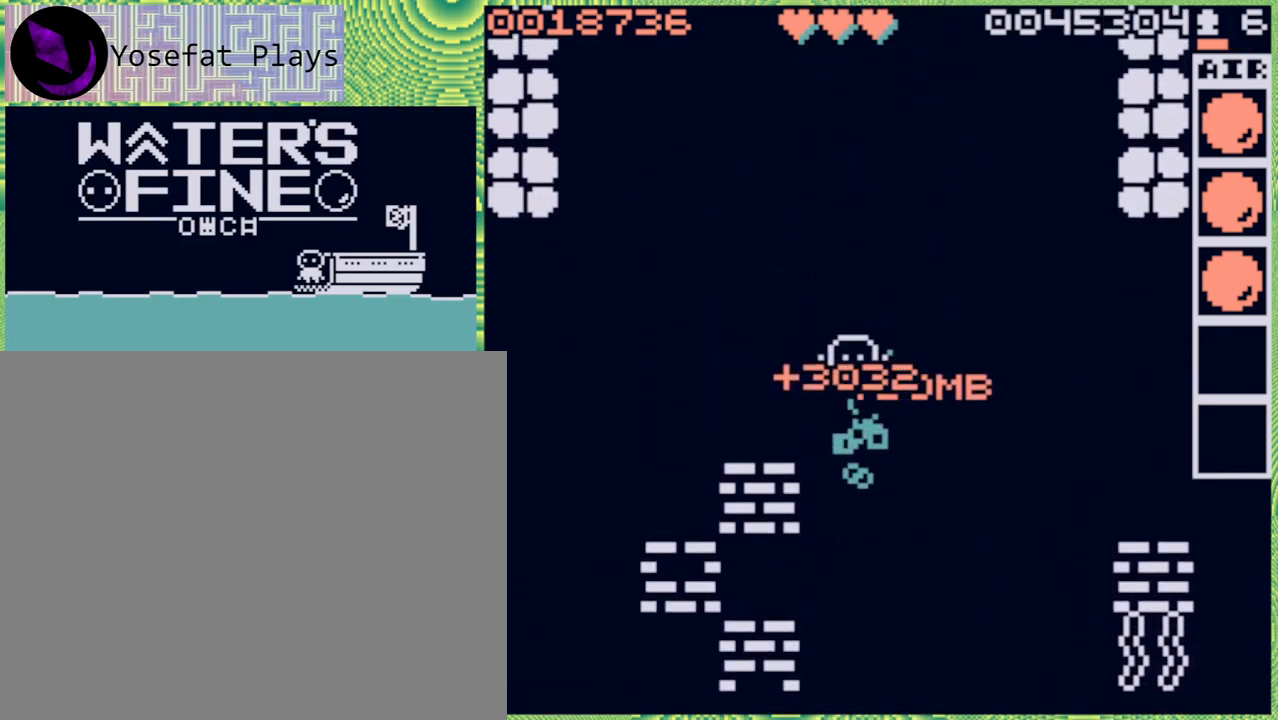
{"buttons": [], "left_stick": "up", "right_stick": "center", "events": [[83, "B", "up"], [150, "B", "down"], [250, "B", "up"], [300, "B", "down"], [433, "B", "up"]]}
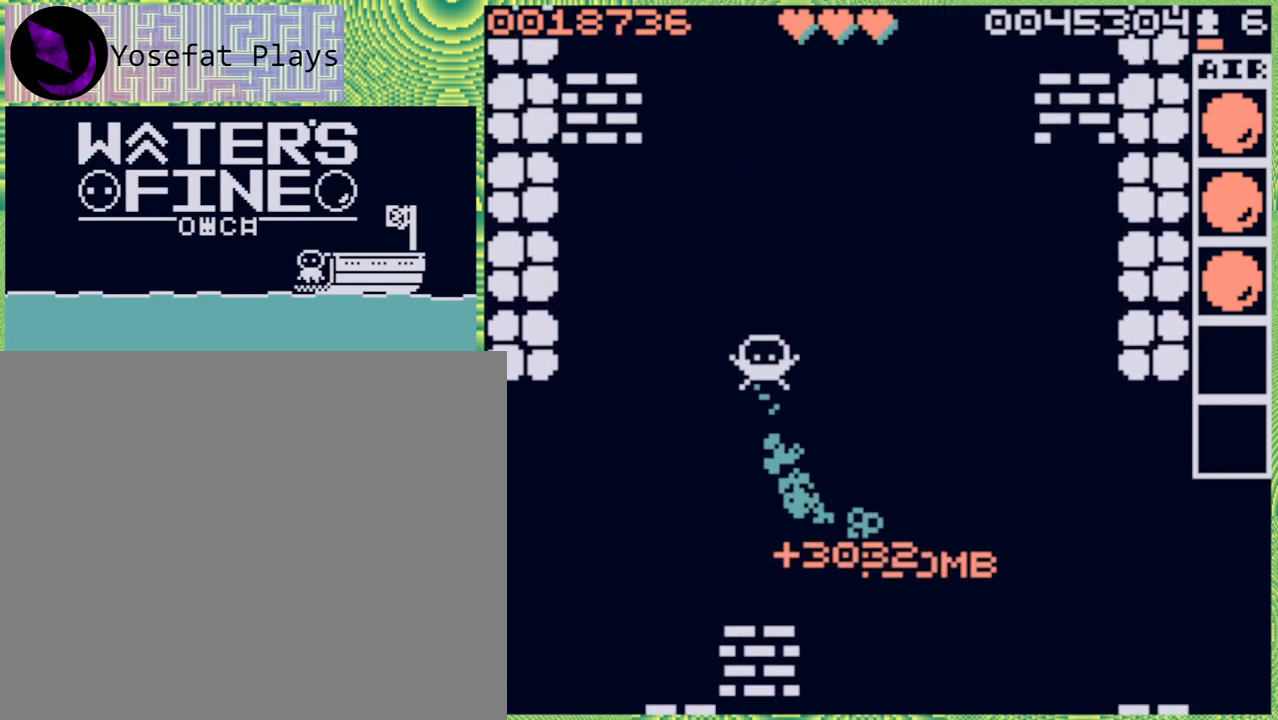
{"buttons": [], "left_stick": "up", "right_stick": "center", "events": [[133, "left_stick", "right"], [317, "left_stick", "up"], [333, "B", "down"], [467, "B", "up"]]}
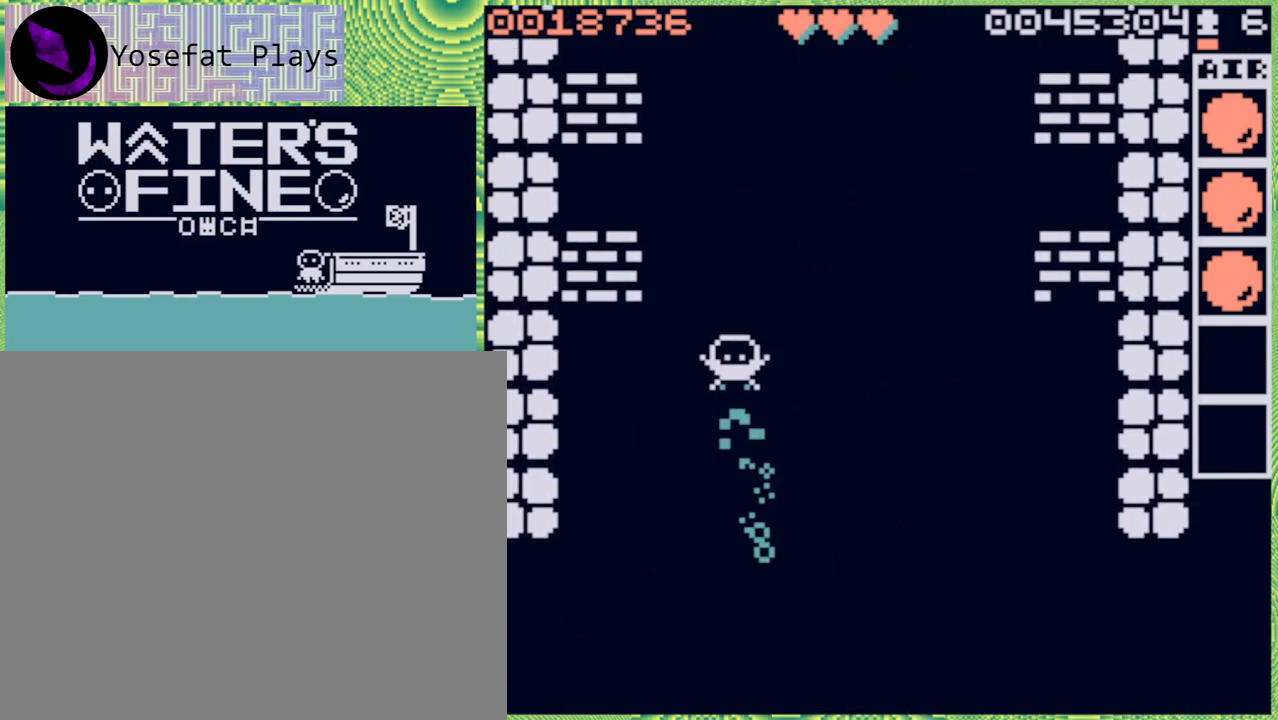
{"buttons": [], "left_stick": "up", "right_stick": "center", "events": [[17, "B", "down"], [133, "B", "up"], [200, "B", "down"], [317, "B", "up"], [367, "B", "down"], [483, "B", "up"]]}
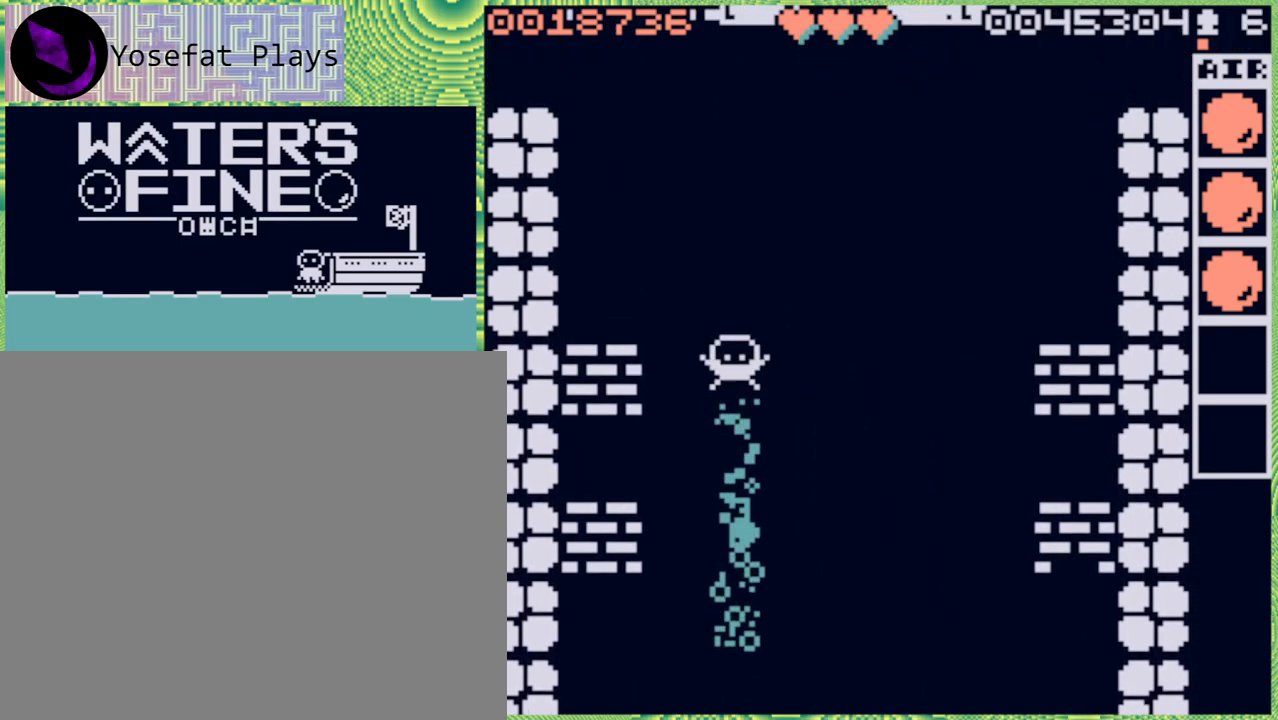
{"buttons": [], "left_stick": "right", "right_stick": "center", "events": [[33, "B", "down"], [150, "B", "up"], [200, "B", "down"], [300, "B", "up"], [333, "left_stick", "up-right"], [500, "left_stick", "right"]]}
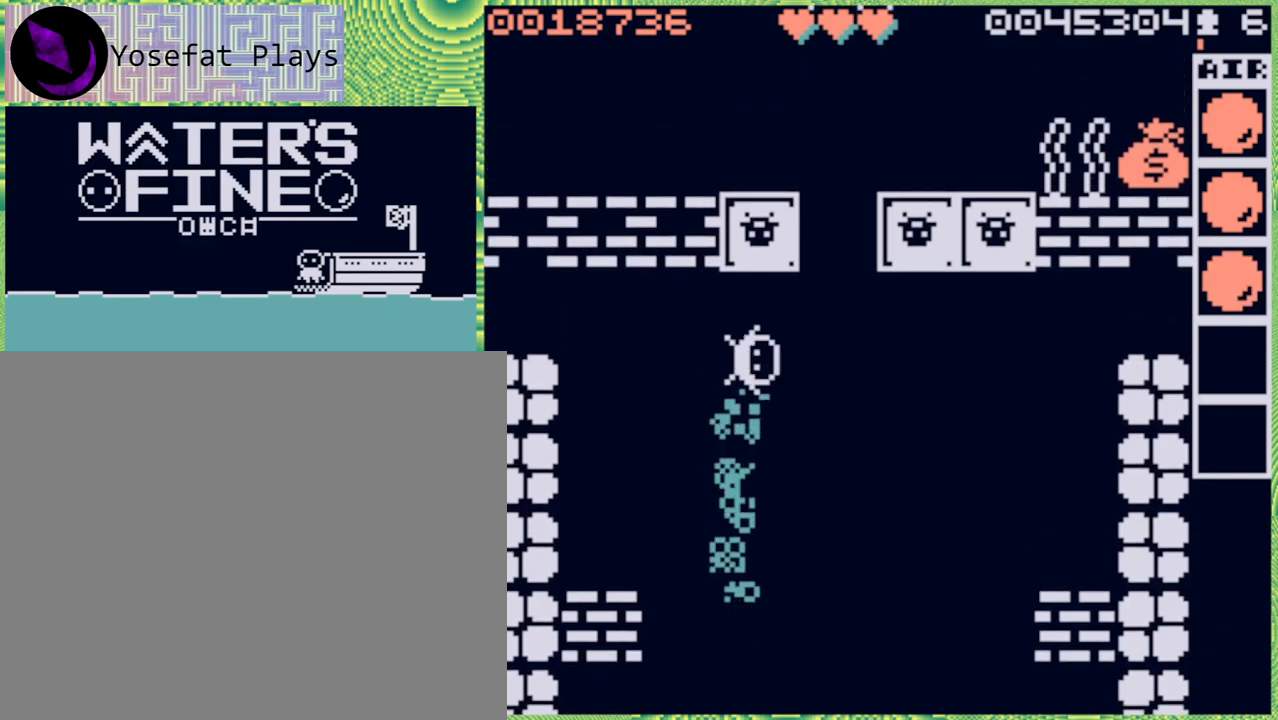
{"buttons": [], "left_stick": "right", "right_stick": "center", "events": [[267, "left_stick", "center"], [417, "left_stick", "right"]]}
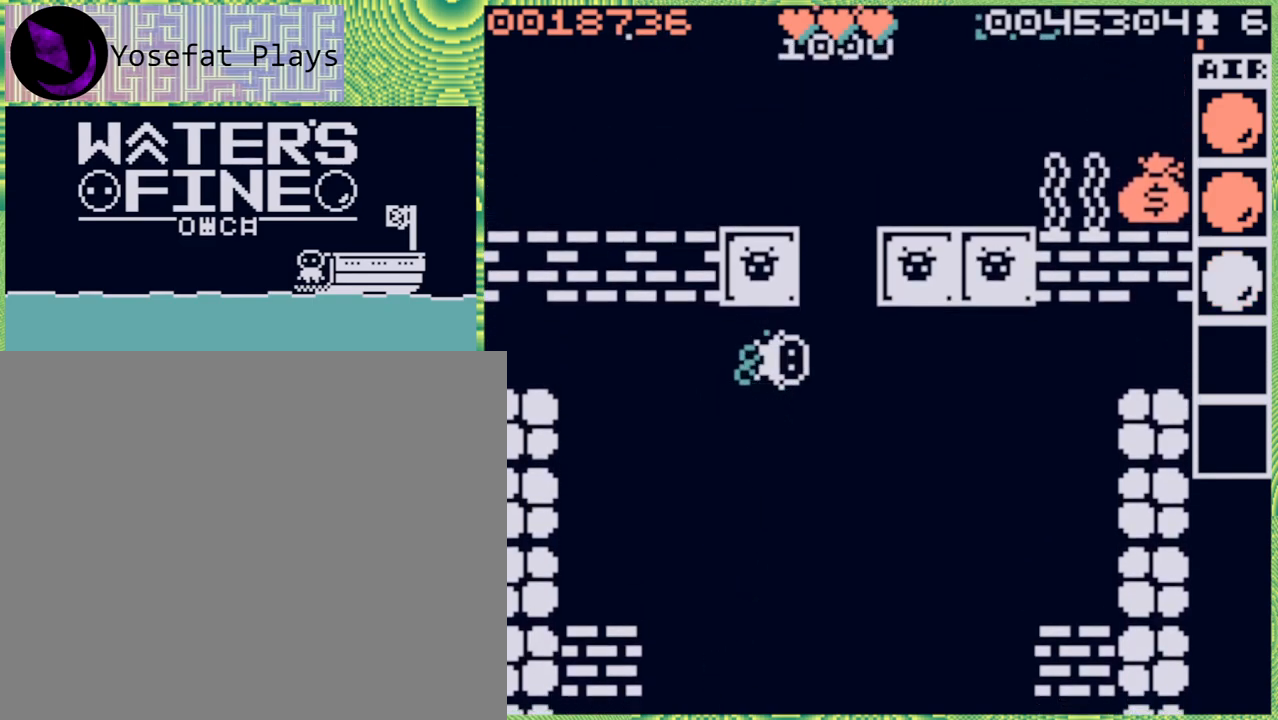
{"buttons": ["B"], "left_stick": "up", "right_stick": "center", "events": [[133, "left_stick", "center"], [233, "left_stick", "right"], [400, "left_stick", "up"], [483, "B", "down"]]}
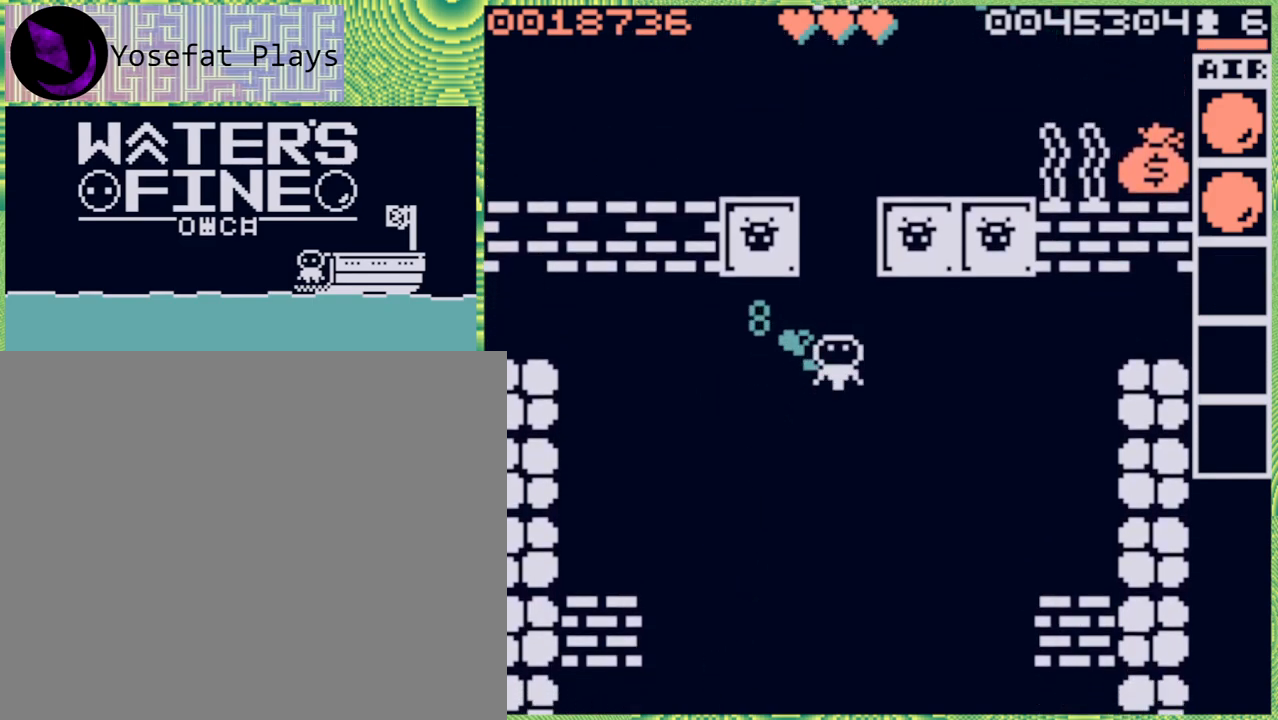
{"buttons": [], "left_stick": "up", "right_stick": "center", "events": [[117, "B", "up"], [150, "B", "down"], [300, "B", "up"]]}
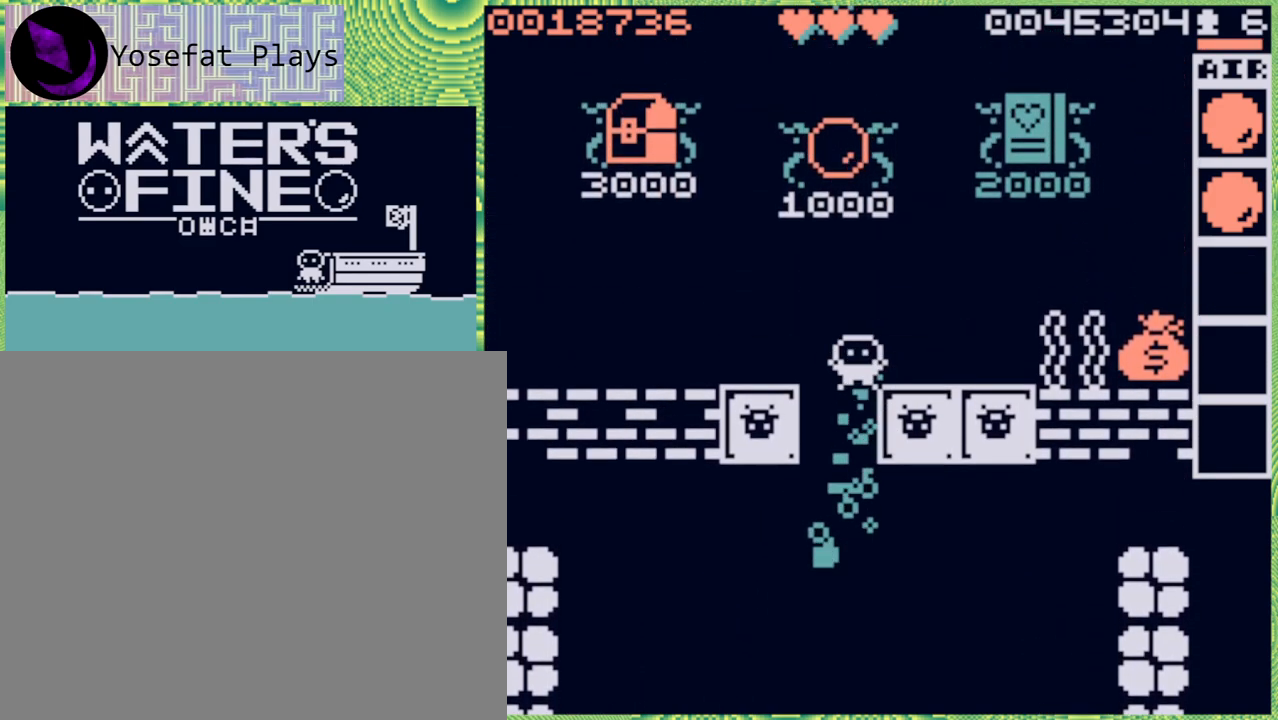
{"buttons": [], "left_stick": "up", "right_stick": "center", "events": [[283, "left_stick", "up-right"], [383, "left_stick", "up"]]}
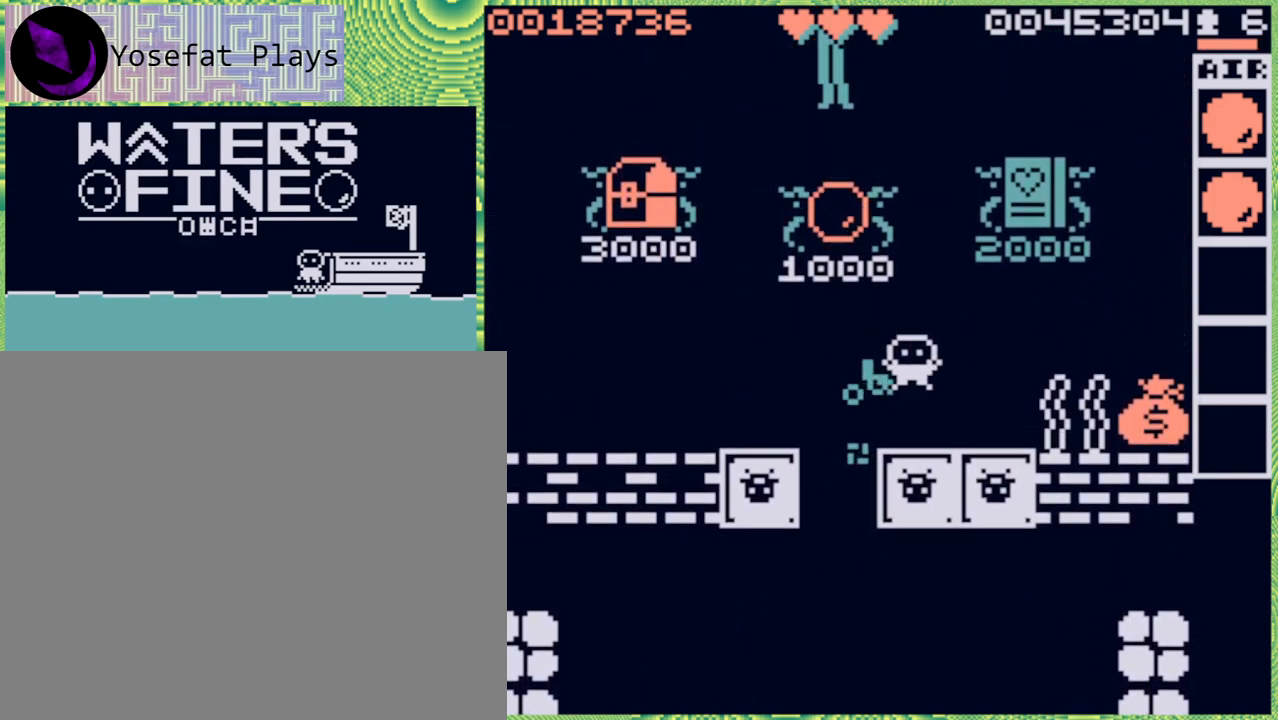
{"buttons": [], "left_stick": "left", "right_stick": "center", "events": [[100, "B", "down"], [150, "left_stick", "up-left"], [217, "B", "up"], [250, "left_stick", "left"]]}